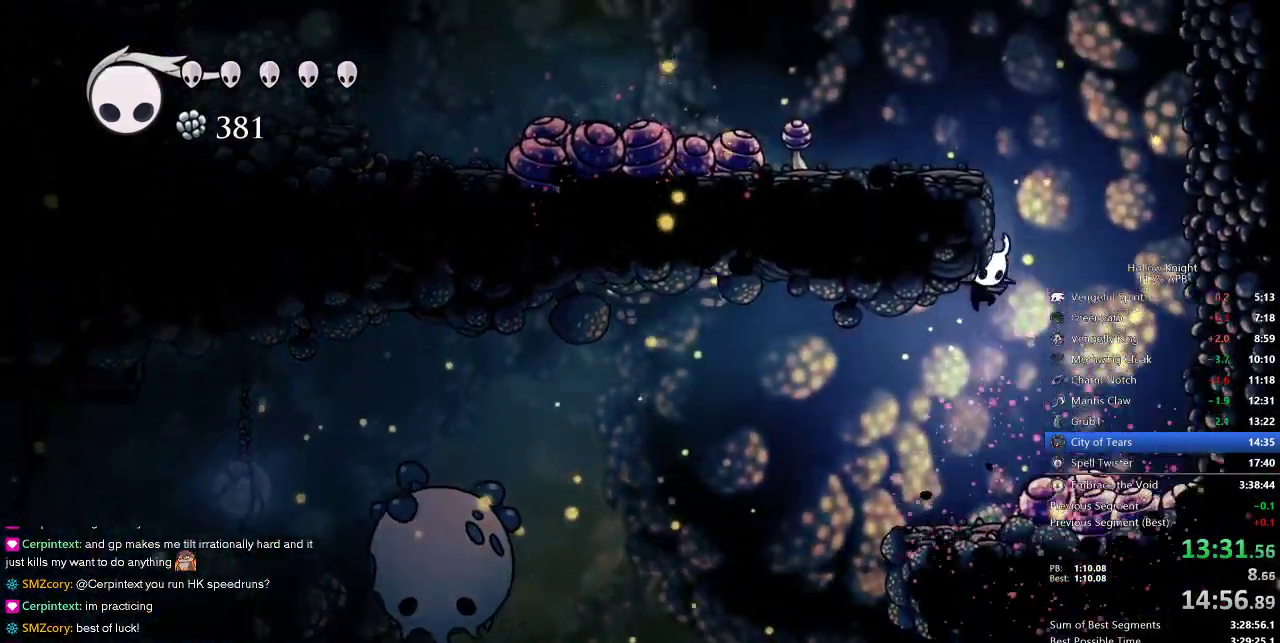
Gameplay with keyboard; each line is a JSON object with the keys held at the frame after it. "events" lists presses ("down") and releases ("up") of "cdash", "dash", "dnail", "down", "heal", "inv", "jump", "left", "nail", "right", "spell" and "up" between this image and that frame as [ms after this image, input, new state], when the widget could be followed in between. No other keys are recorded. Mouse input is not recorded. Key names are as the overlay labels them; some are game actions (e.g. jump) rather than physical keys.
{"keys": ["down", "nail", "right"], "events": [[100, "right", "up"], [200, "right", "down"], [233, "nail", "up"], [283, "down", "up"], [333, "down", "down"], [333, "right", "up"], [383, "nail", "down"], [383, "right", "down"]]}
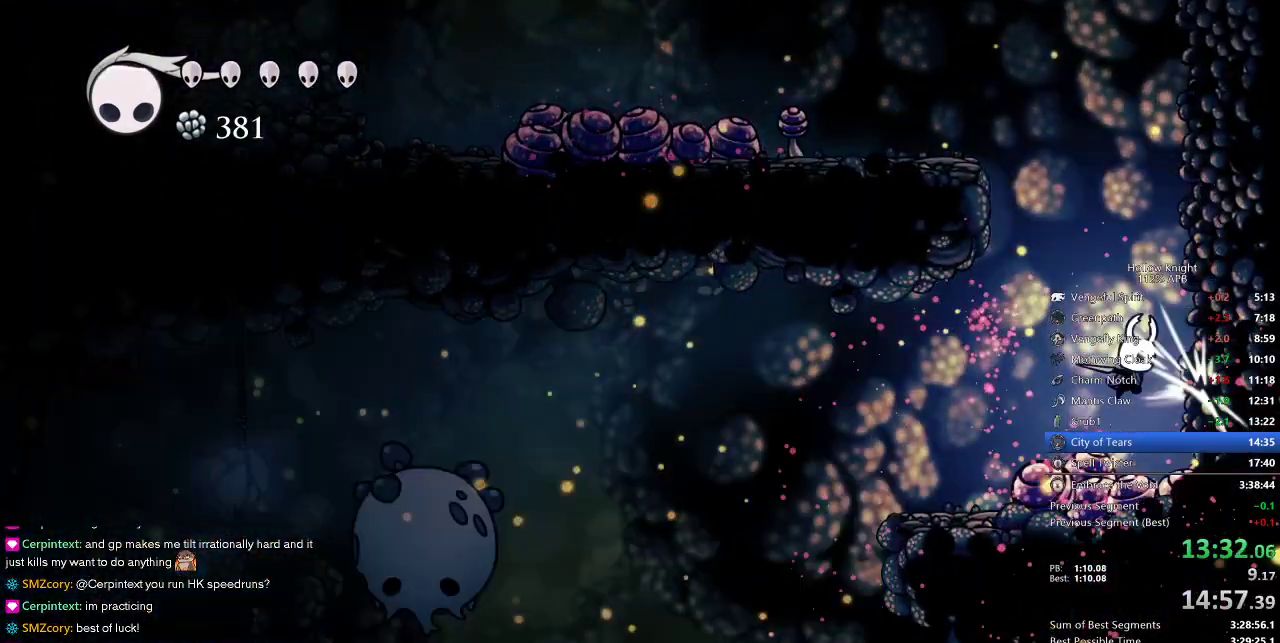
{"keys": ["down", "nail"], "events": [[17, "right", "up"], [217, "left", "down"], [217, "nail", "up"], [300, "nail", "down"], [350, "left", "up"]]}
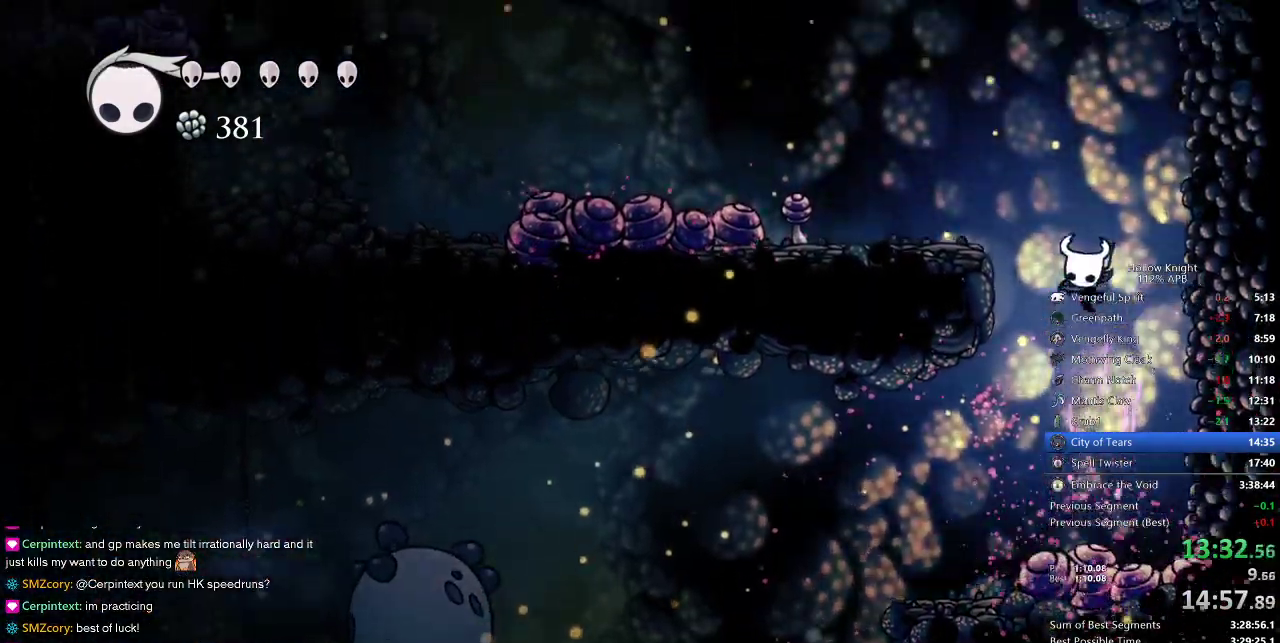
{"keys": ["left"], "events": [[33, "nail", "up"], [83, "left", "down"], [133, "down", "up"]]}
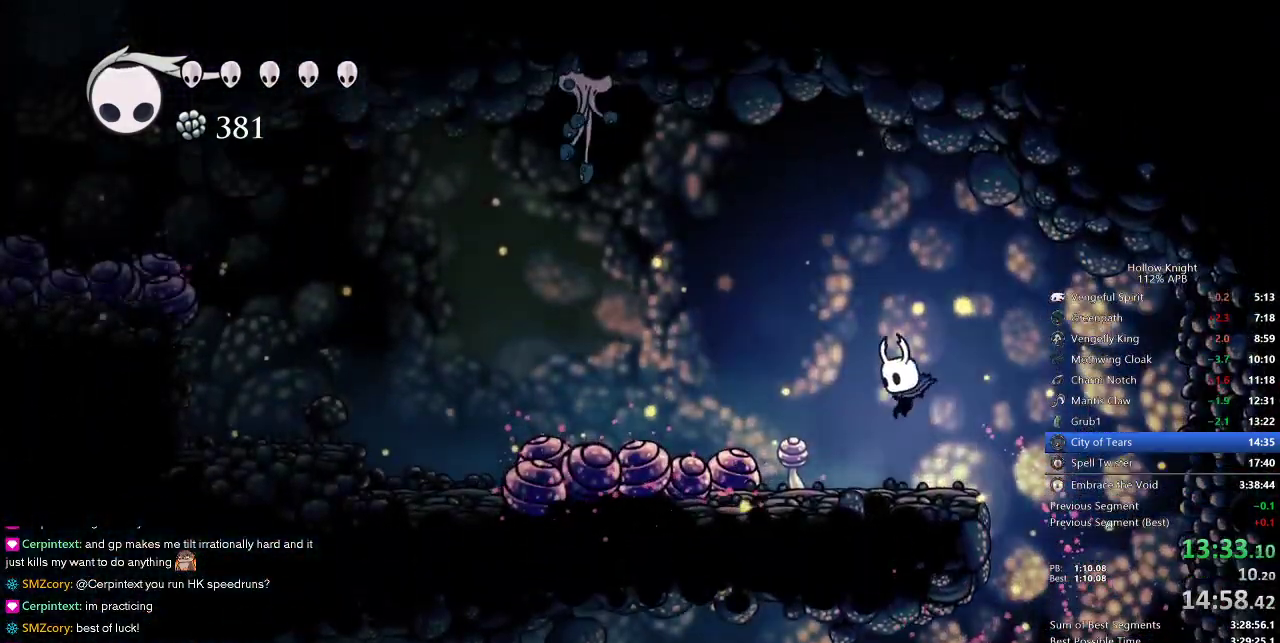
{"keys": ["dash", "left"], "events": [[250, "jump", "down"], [400, "dash", "down"], [433, "jump", "up"]]}
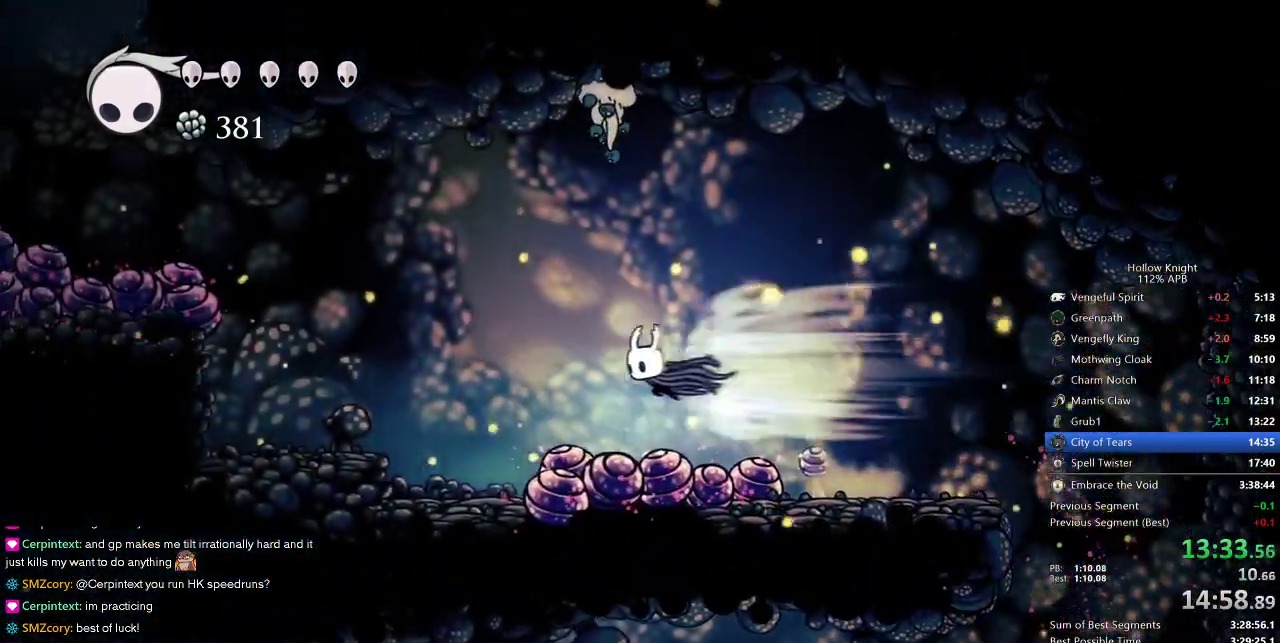
{"keys": ["jump"], "events": [[33, "dash", "up"], [450, "jump", "down"], [500, "left", "up"]]}
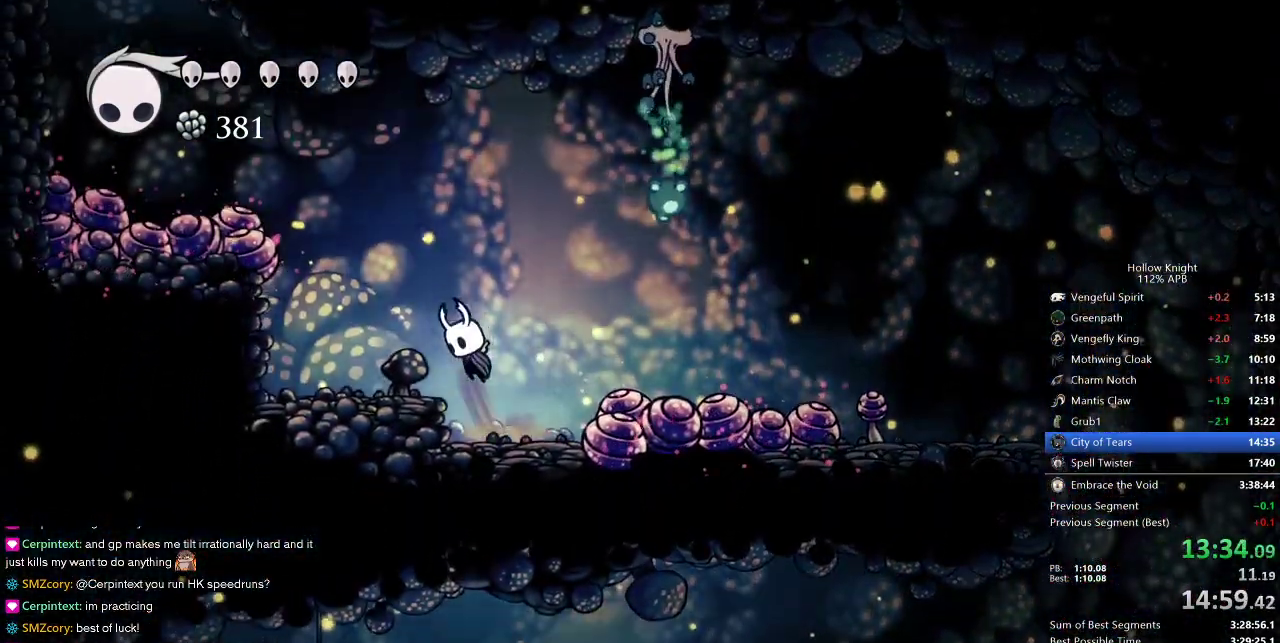
{"keys": ["dash", "left"], "events": [[283, "left", "down"], [417, "dash", "down"], [467, "jump", "up"]]}
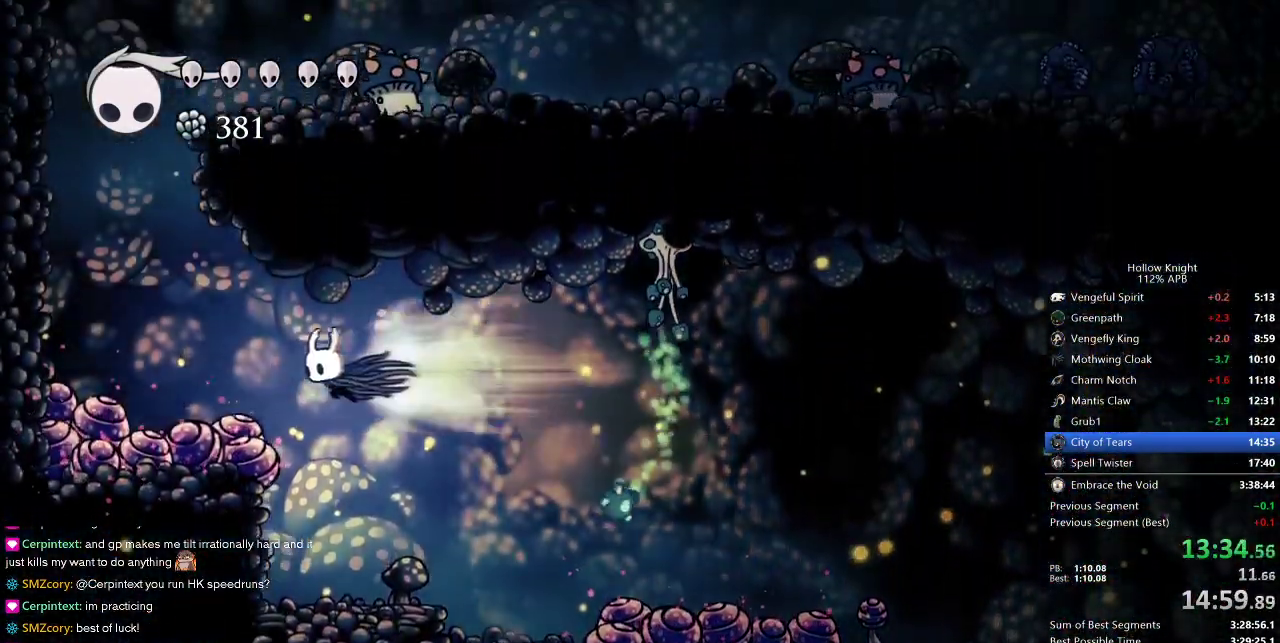
{"keys": ["down", "left"], "events": [[100, "dash", "up"], [150, "down", "down"]]}
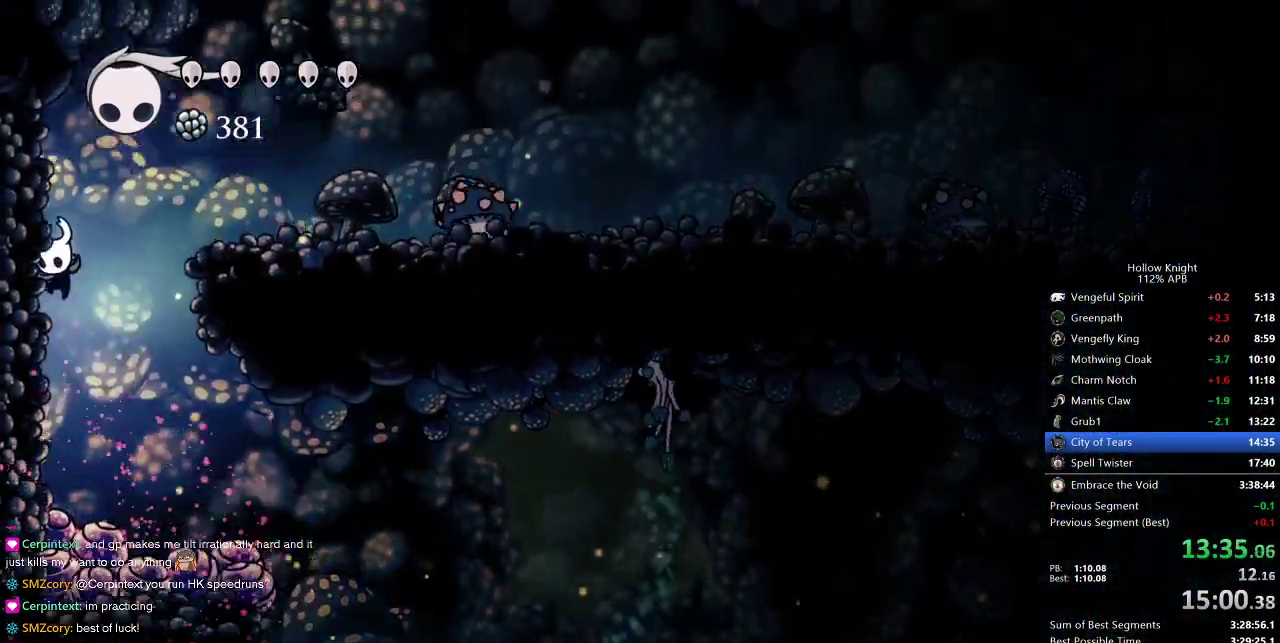
{"keys": ["right"], "events": [[167, "jump", "down"], [217, "down", "up"], [217, "right", "down"], [267, "left", "up"], [450, "jump", "up"]]}
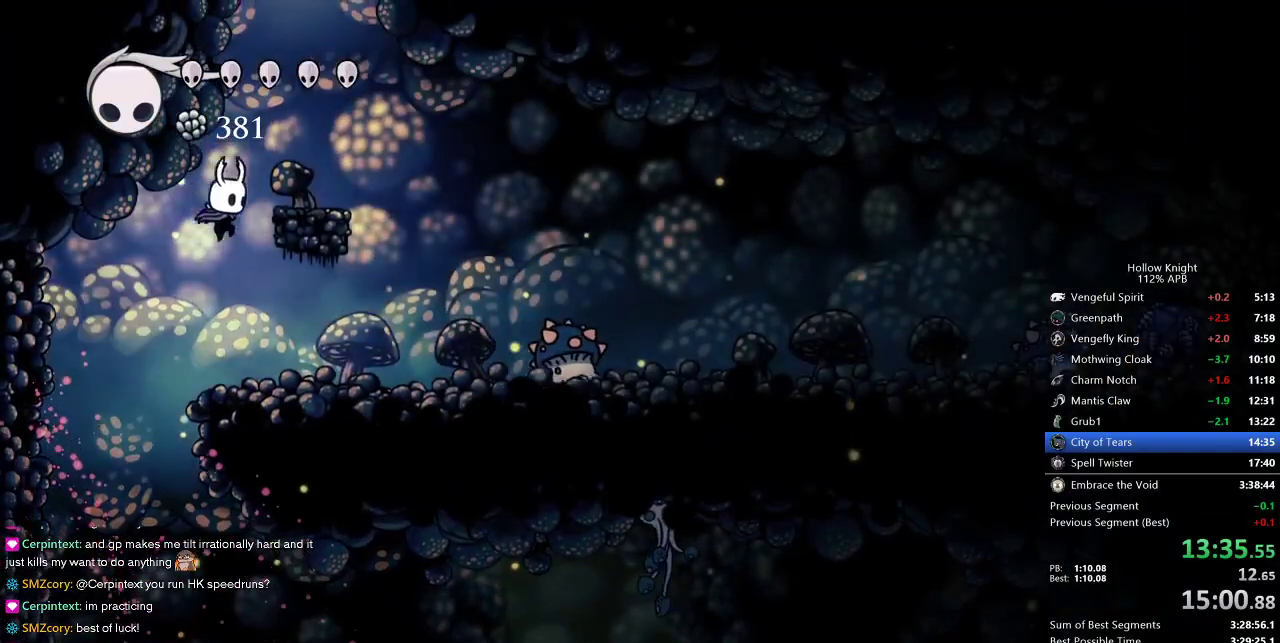
{"keys": ["jump", "right"], "events": [[50, "dash", "down"], [183, "dash", "up"], [283, "right", "up"], [333, "jump", "down"], [367, "right", "down"]]}
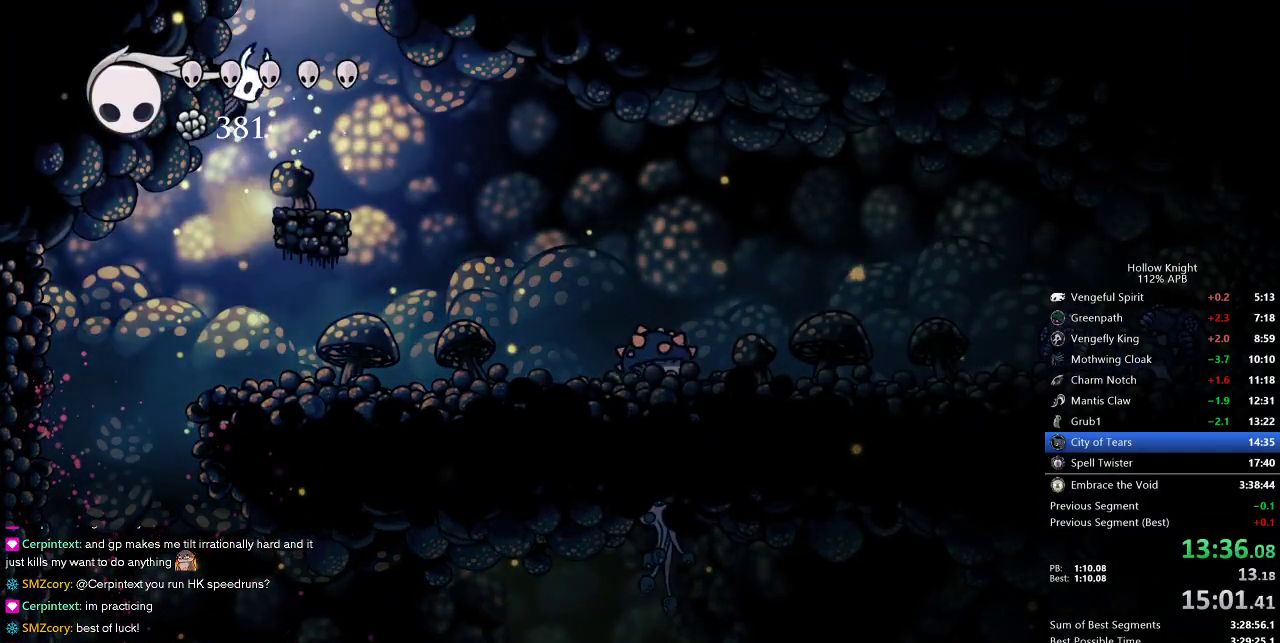
{"keys": ["jump"], "events": [[17, "jump", "up"], [67, "right", "up"], [200, "right", "down"], [350, "jump", "down"], [350, "right", "up"]]}
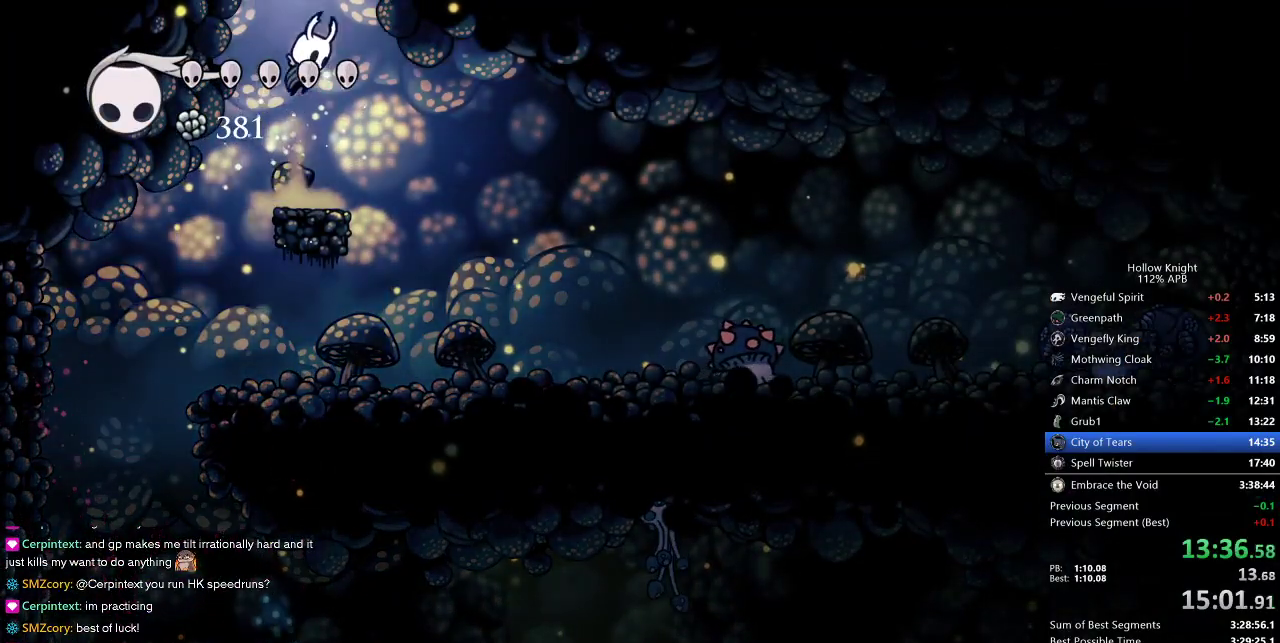
{"keys": ["right"], "events": [[33, "right", "down"], [267, "jump", "up"]]}
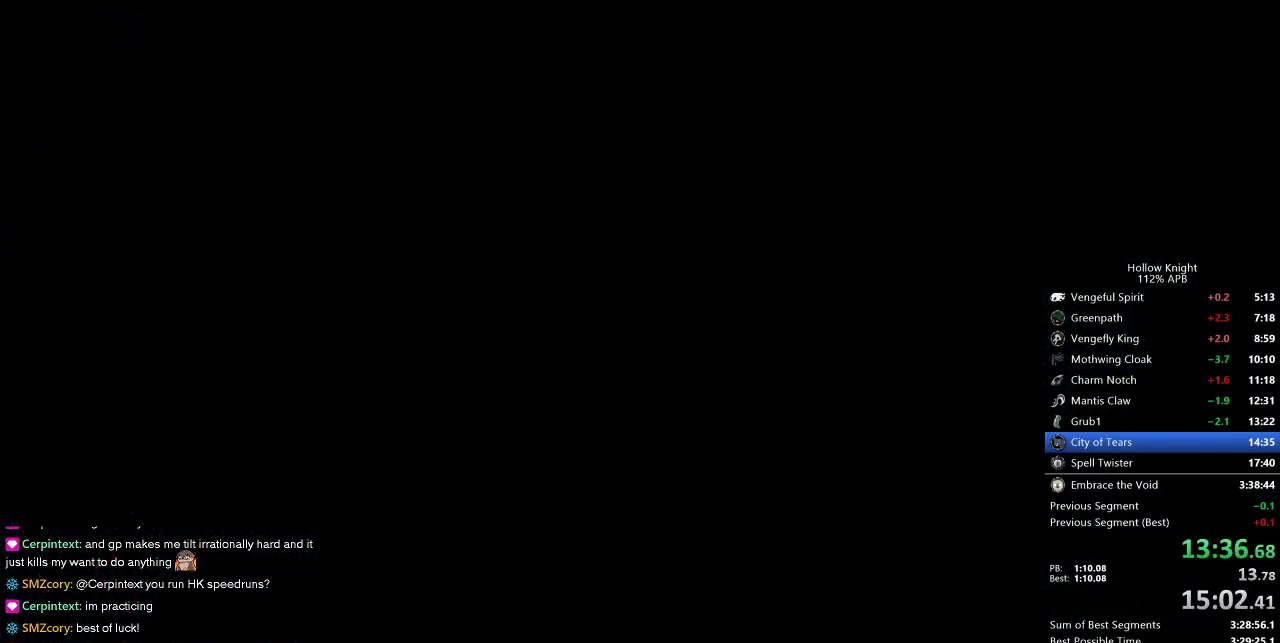
{"keys": ["right"], "events": []}
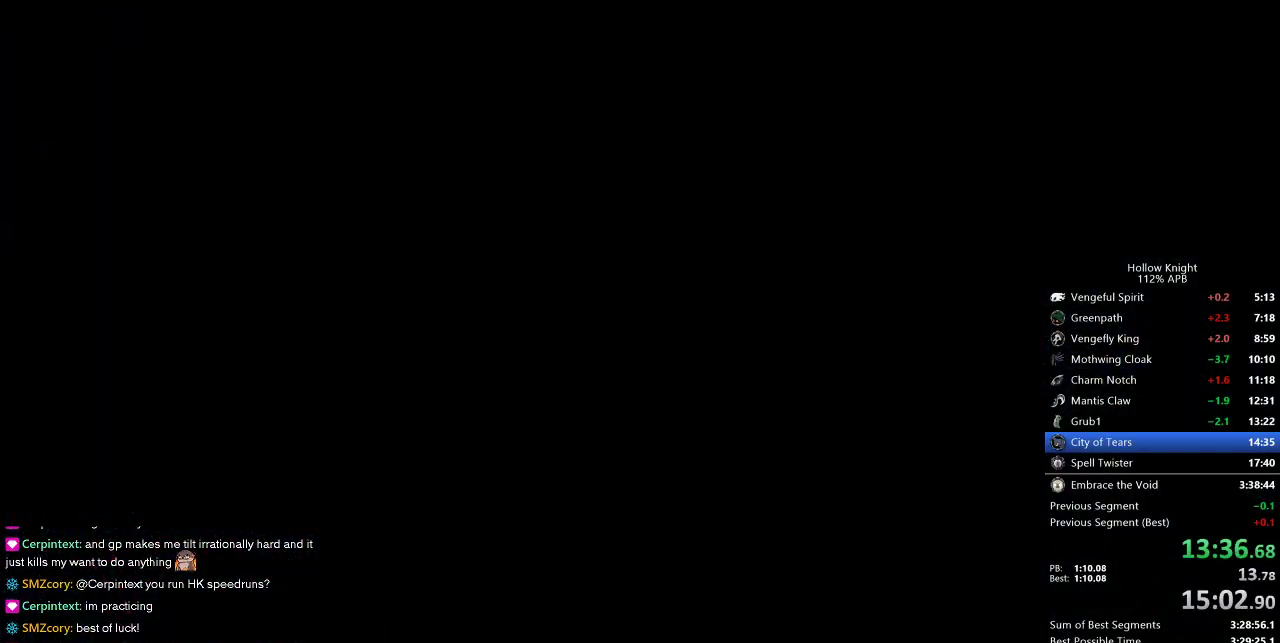
{"keys": ["right"], "events": []}
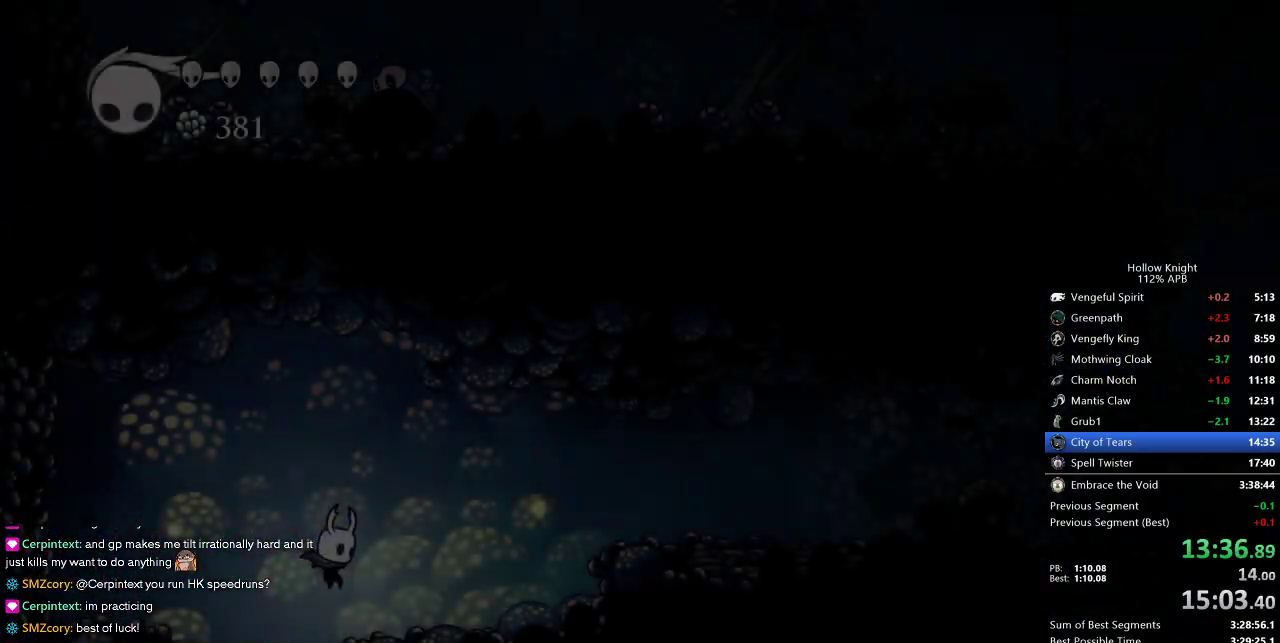
{"keys": ["jump", "right"], "events": [[450, "jump", "down"]]}
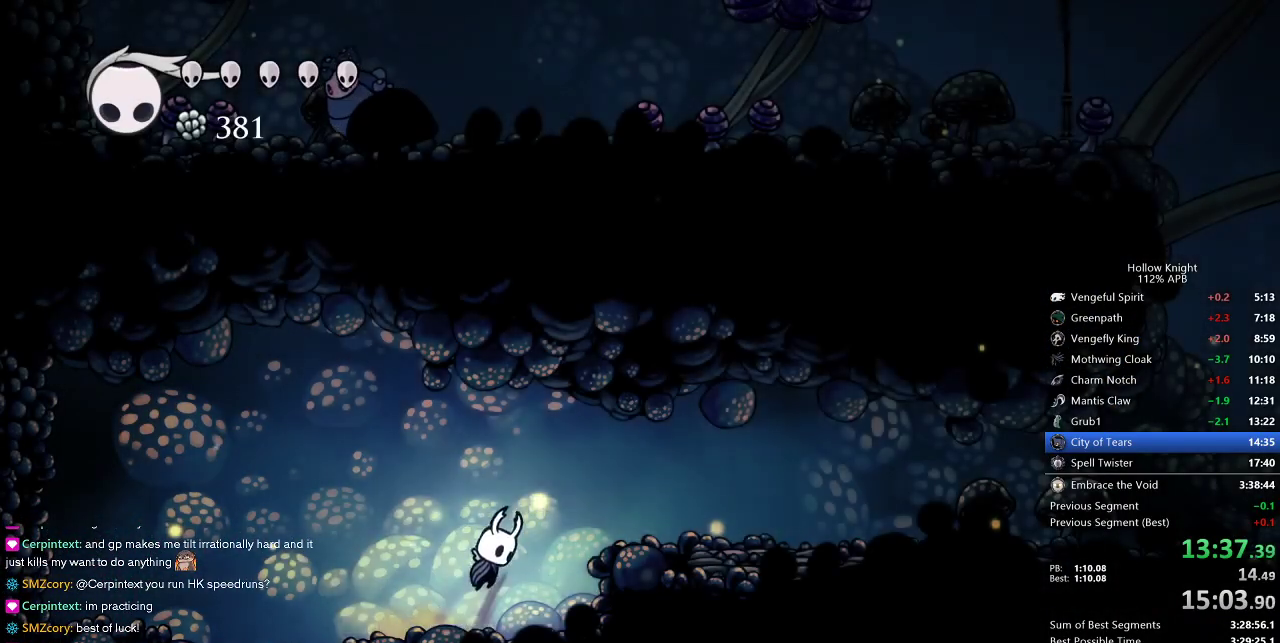
{"keys": ["right"], "events": [[133, "dash", "down"], [183, "jump", "up"], [233, "dash", "up"]]}
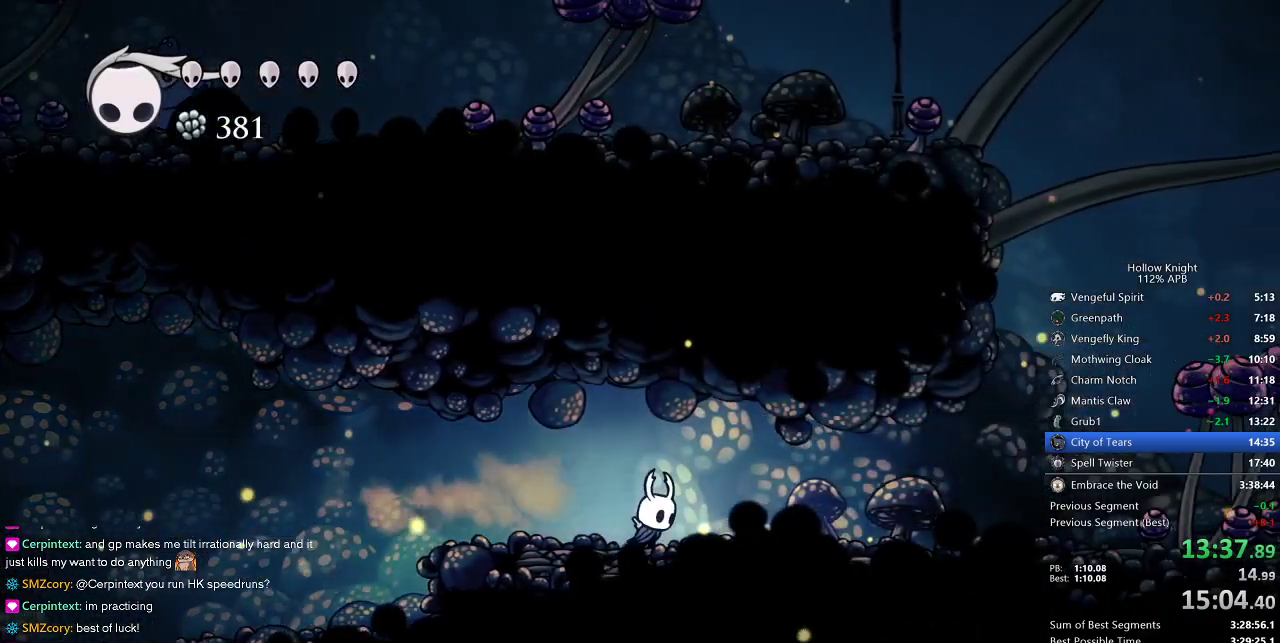
{"keys": ["right"], "events": [[333, "dash", "down"], [483, "dash", "up"]]}
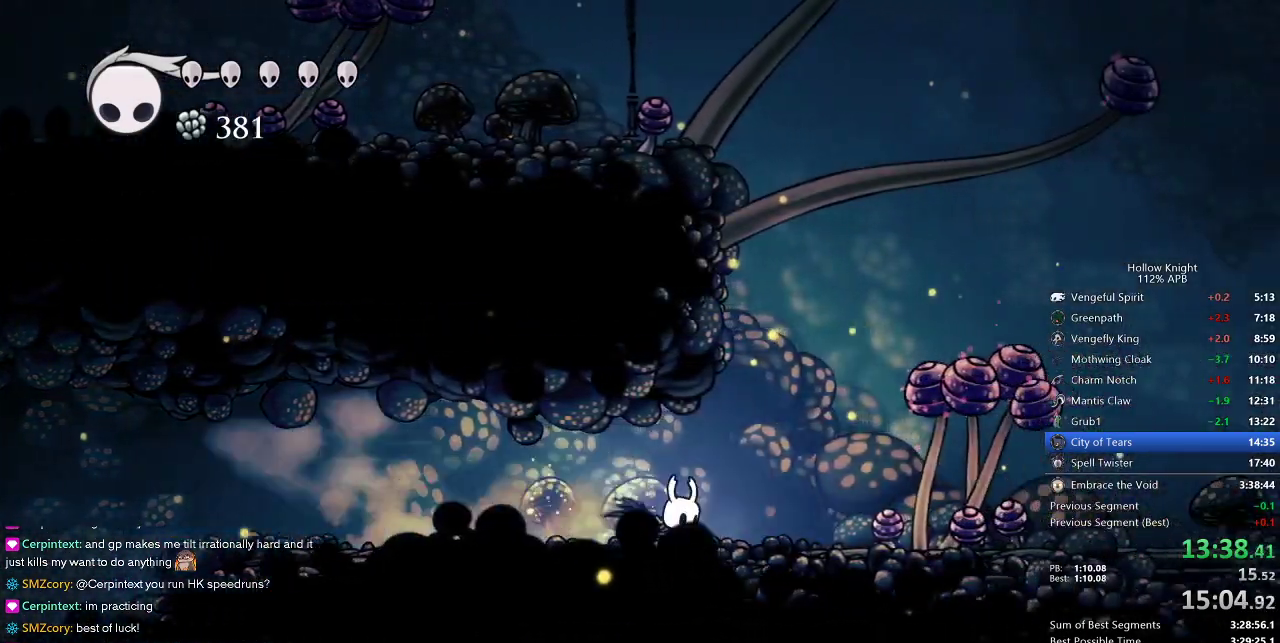
{"keys": ["dash", "right"], "events": [[483, "dash", "down"]]}
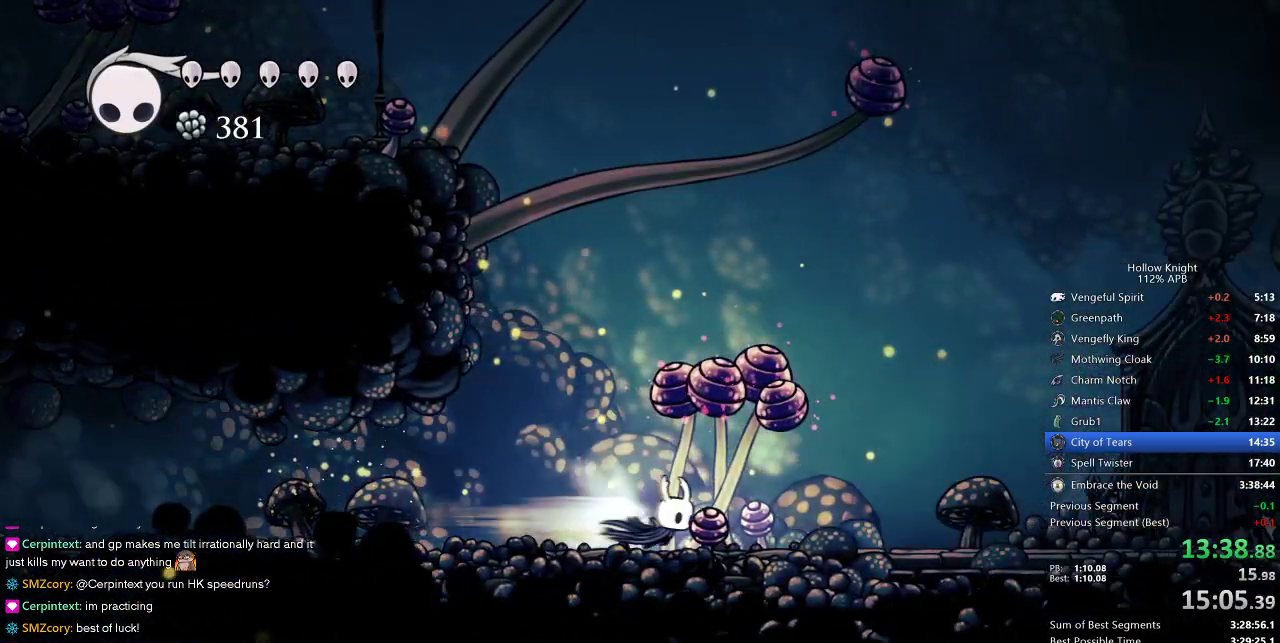
{"keys": ["right"], "events": [[83, "dash", "up"]]}
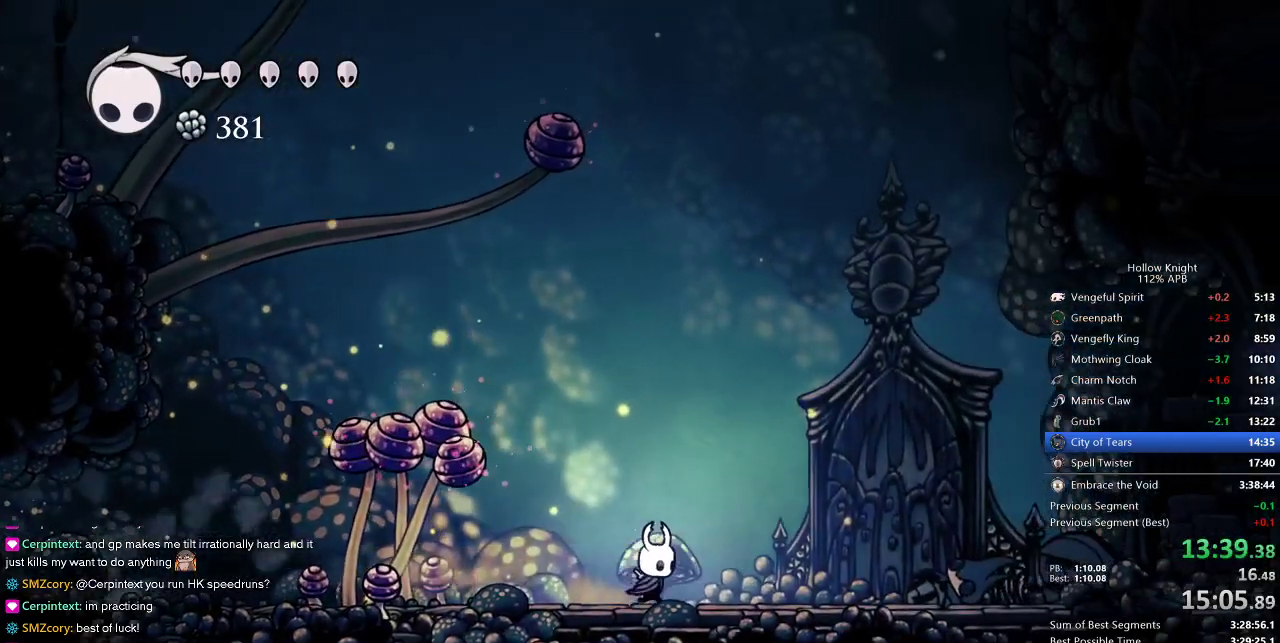
{"keys": ["right"], "events": [[100, "dash", "down"], [183, "dash", "up"]]}
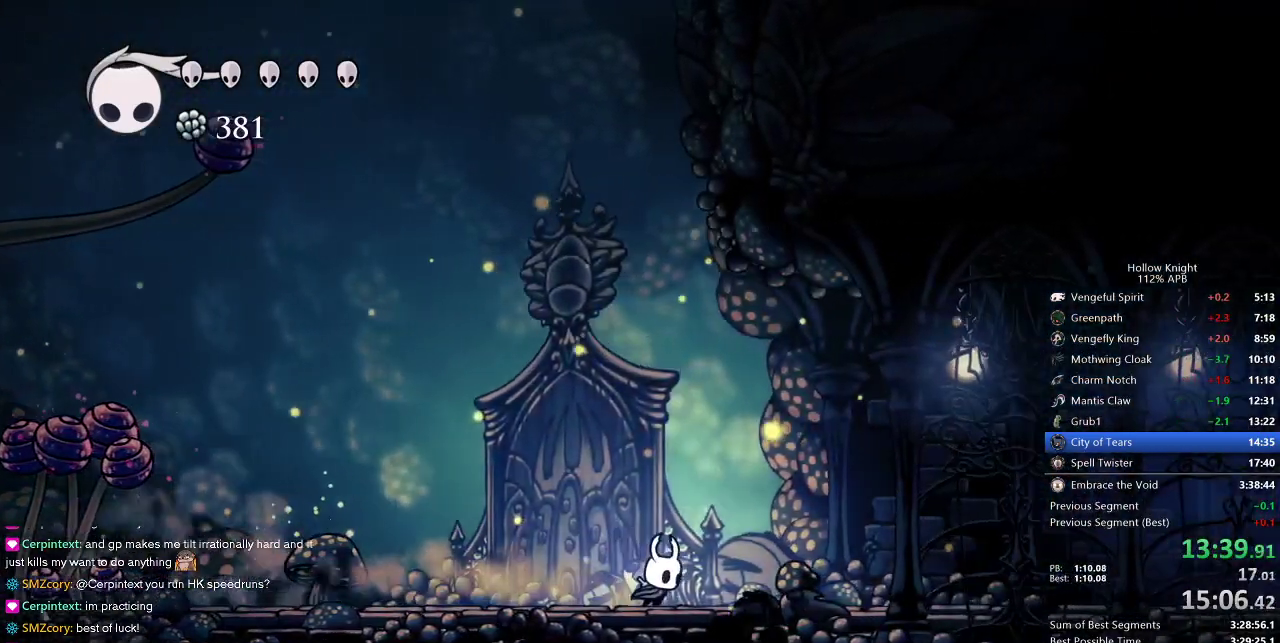
{"keys": ["right"], "events": [[250, "dash", "down"], [350, "dash", "up"]]}
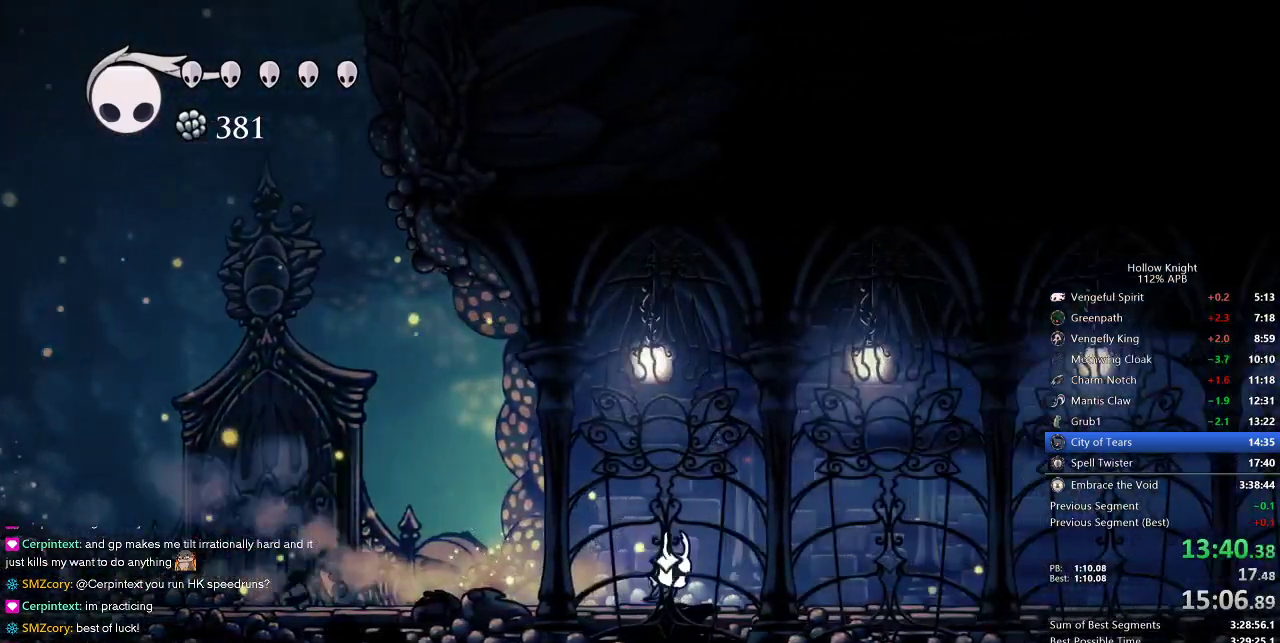
{"keys": ["right"], "events": [[417, "dash", "down"], [467, "dash", "up"]]}
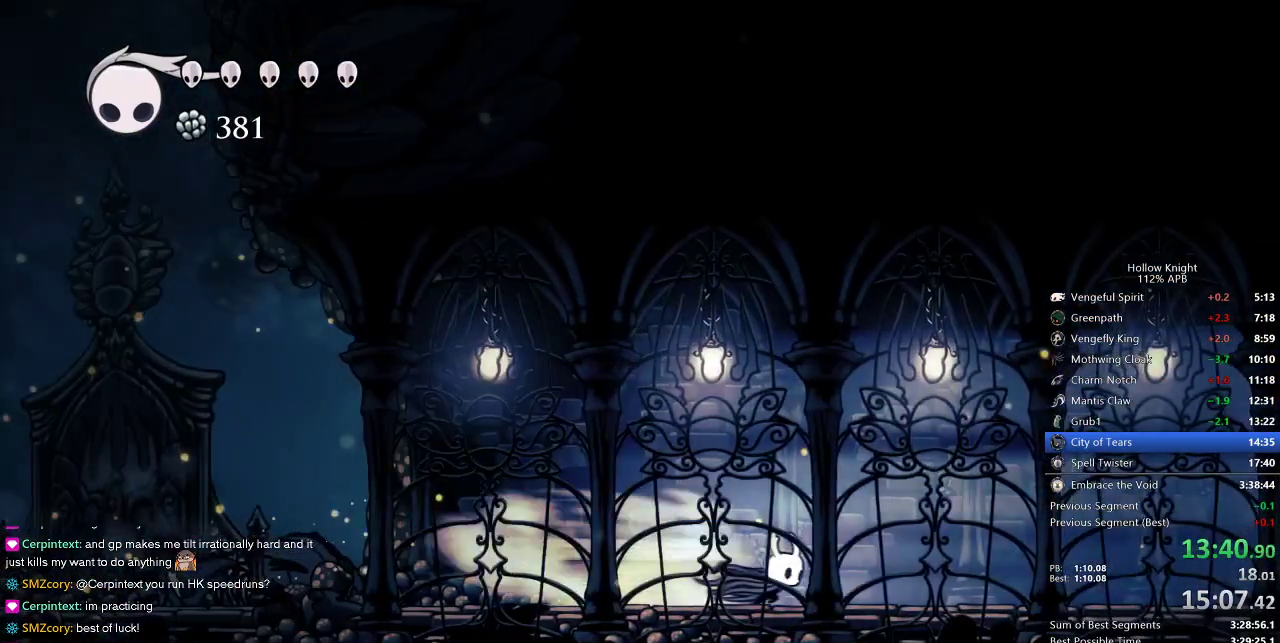
{"keys": ["right"], "events": []}
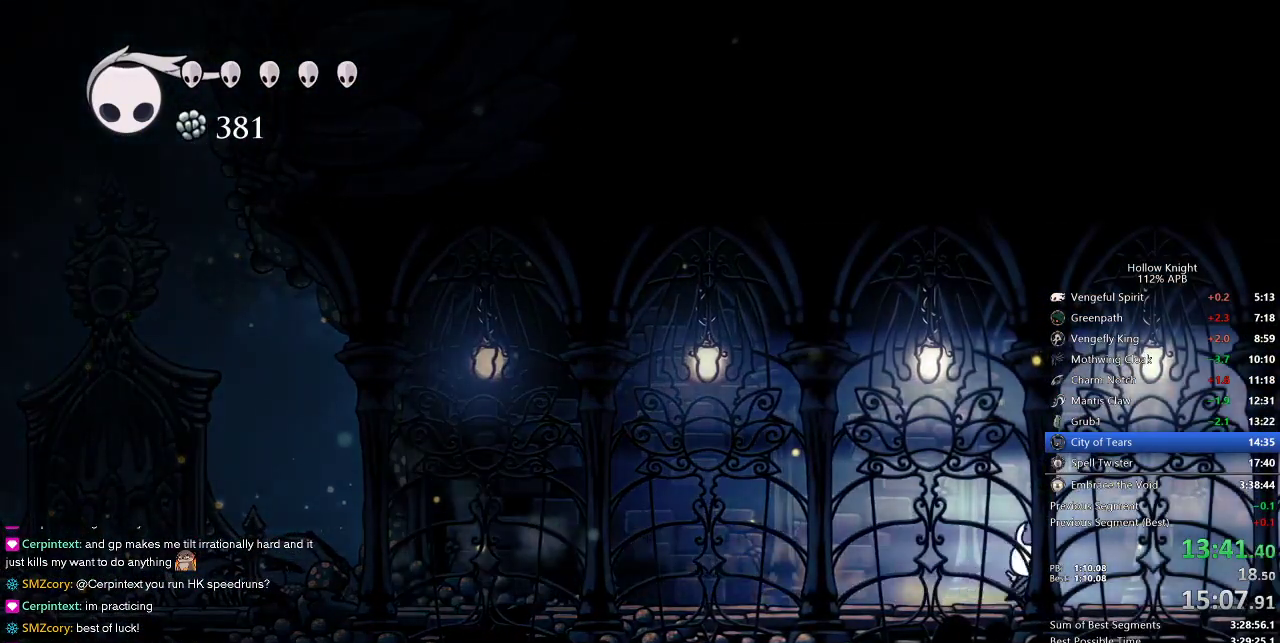
{"keys": ["right"], "events": [[17, "dash", "down"], [167, "dash", "up"]]}
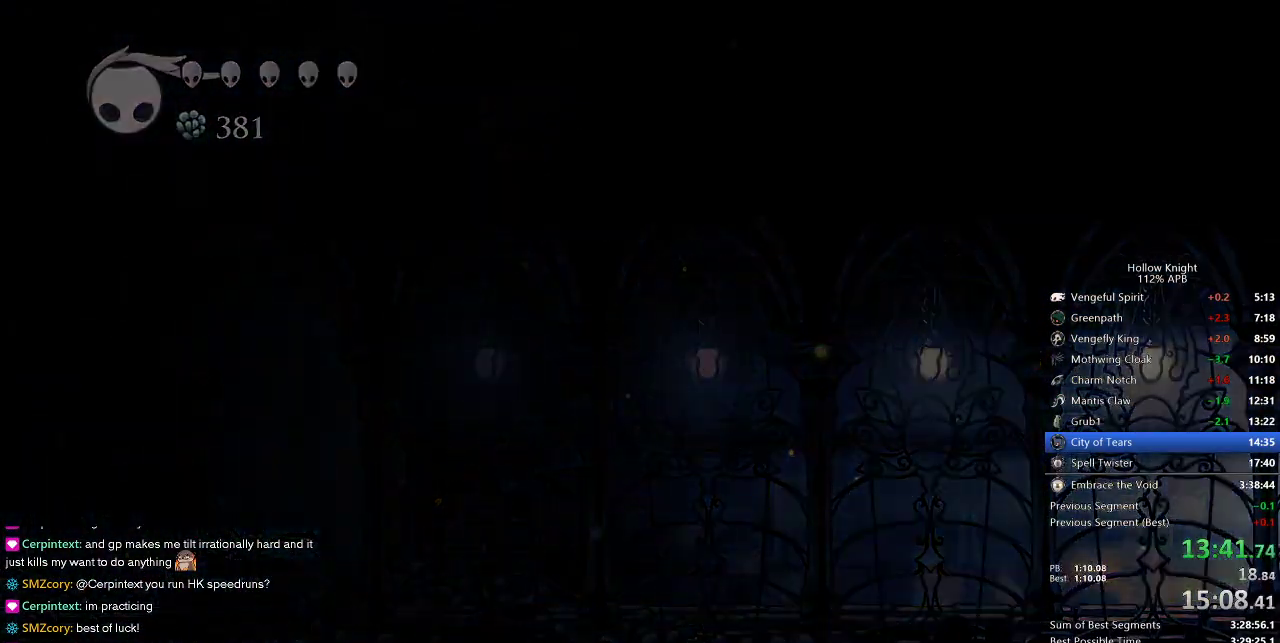
{"keys": ["right"], "events": []}
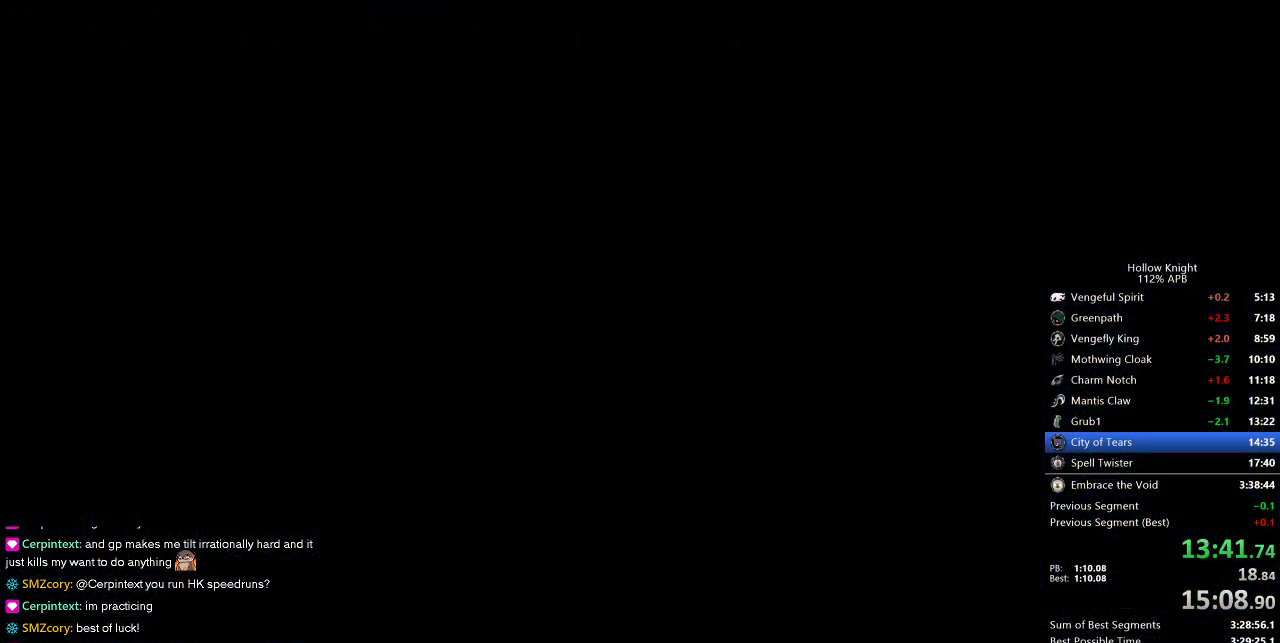
{"keys": ["right"], "events": []}
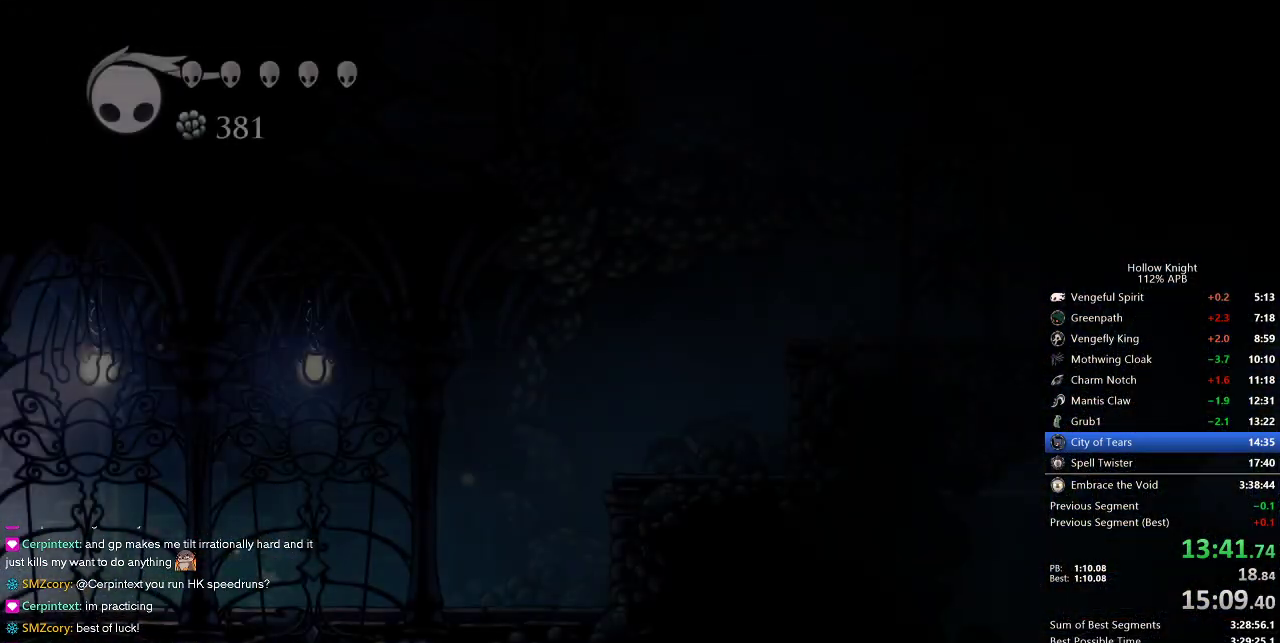
{"keys": ["dash", "right"], "events": [[500, "dash", "down"]]}
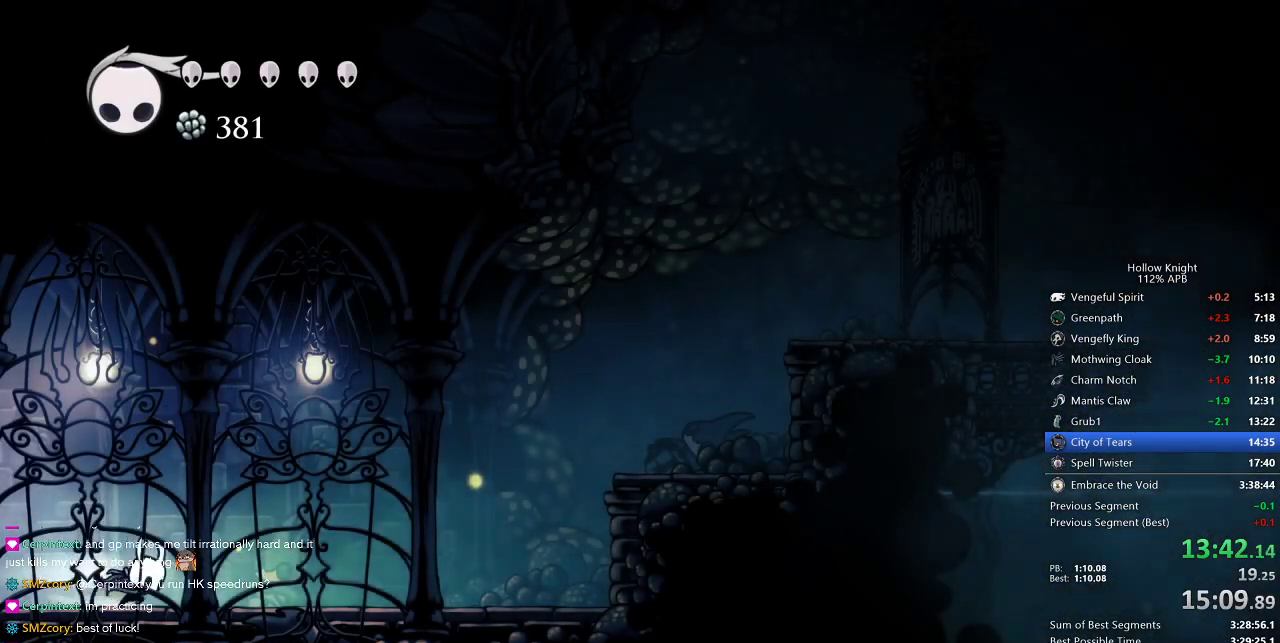
{"keys": ["jump", "right"], "events": [[183, "dash", "up"], [367, "jump", "down"]]}
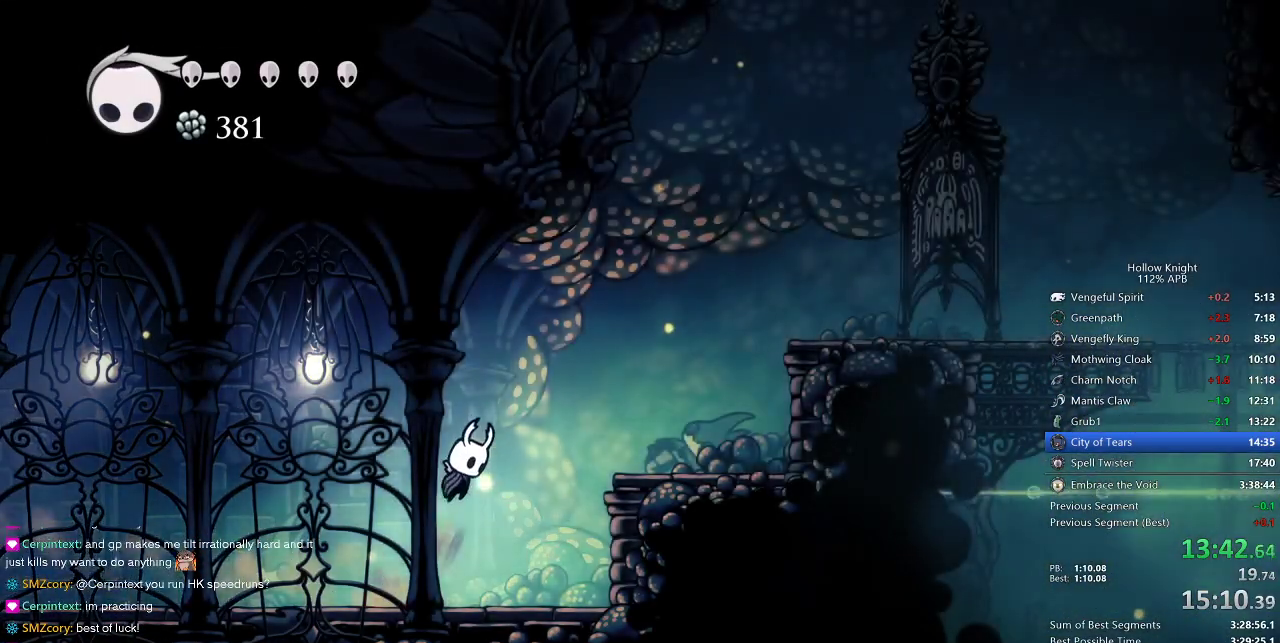
{"keys": ["right"], "events": [[100, "dash", "down"], [150, "jump", "up"], [317, "dash", "up"]]}
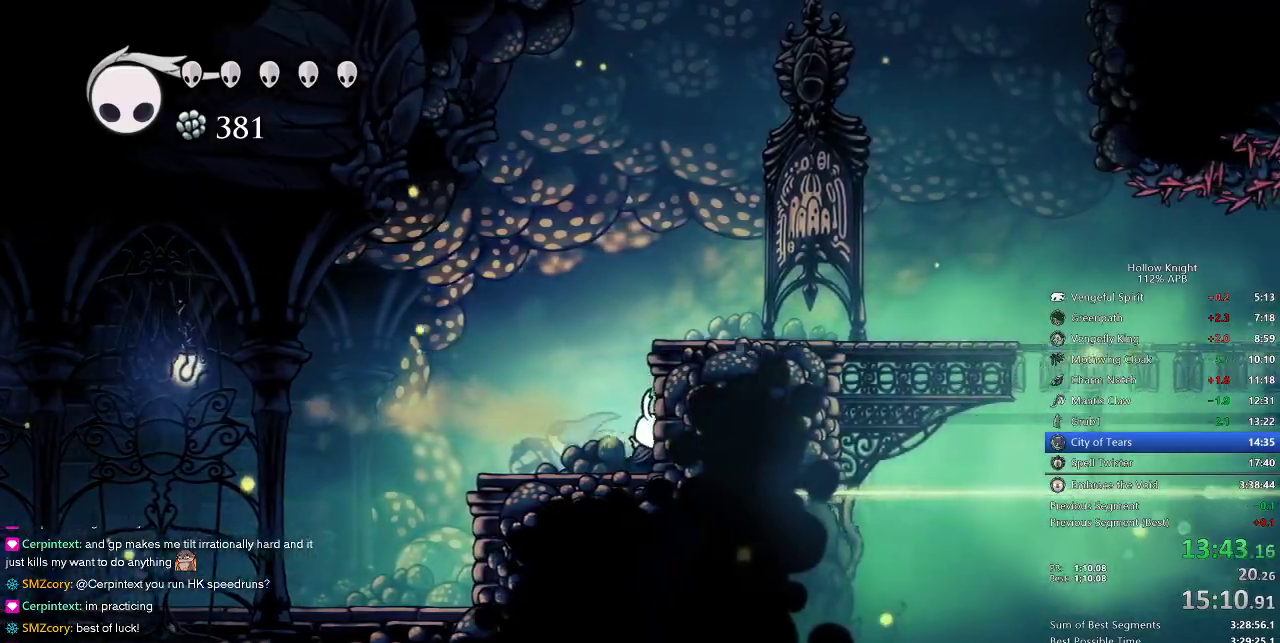
{"keys": ["right"], "events": [[83, "jump", "down"], [317, "dash", "down"], [367, "jump", "up"], [400, "dash", "up"]]}
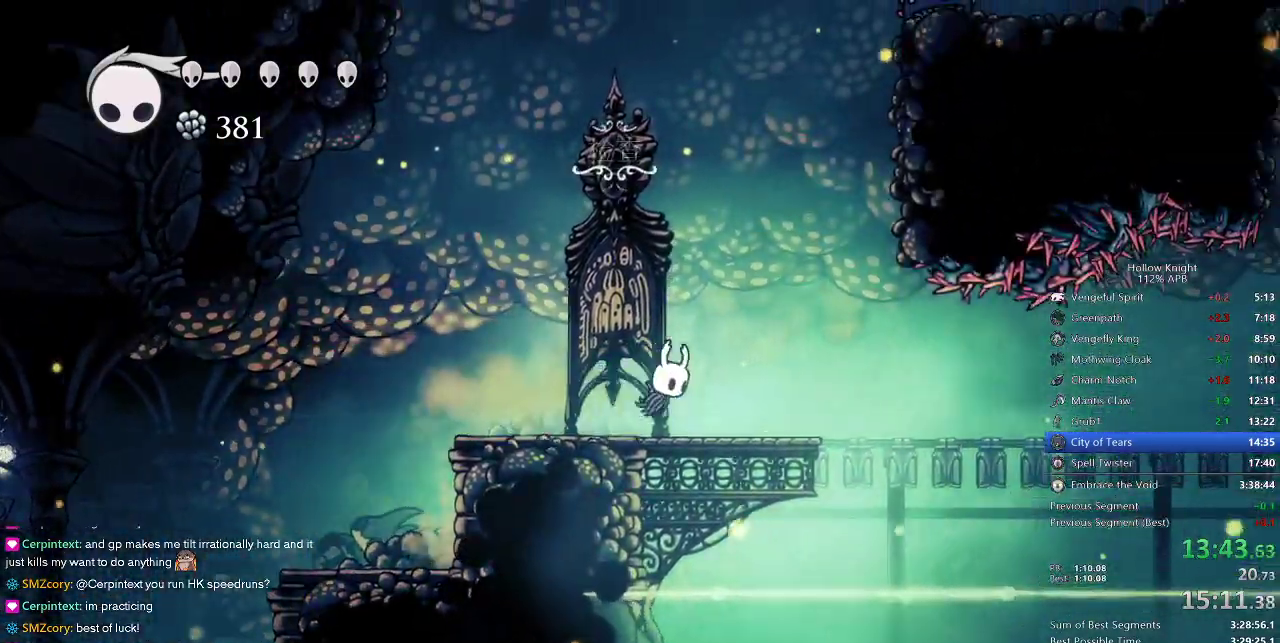
{"keys": ["jump", "right"], "events": [[233, "jump", "down"]]}
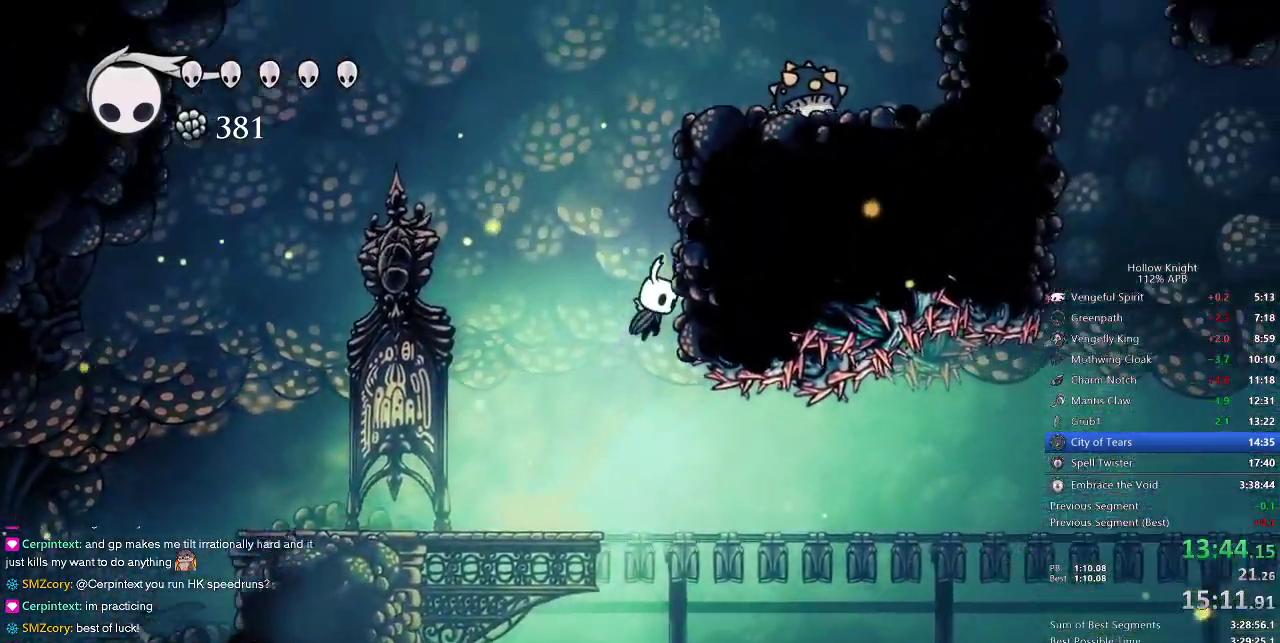
{"keys": ["jump", "right"], "events": [[100, "jump", "up"], [150, "jump", "down"], [400, "jump", "up"], [450, "jump", "down"]]}